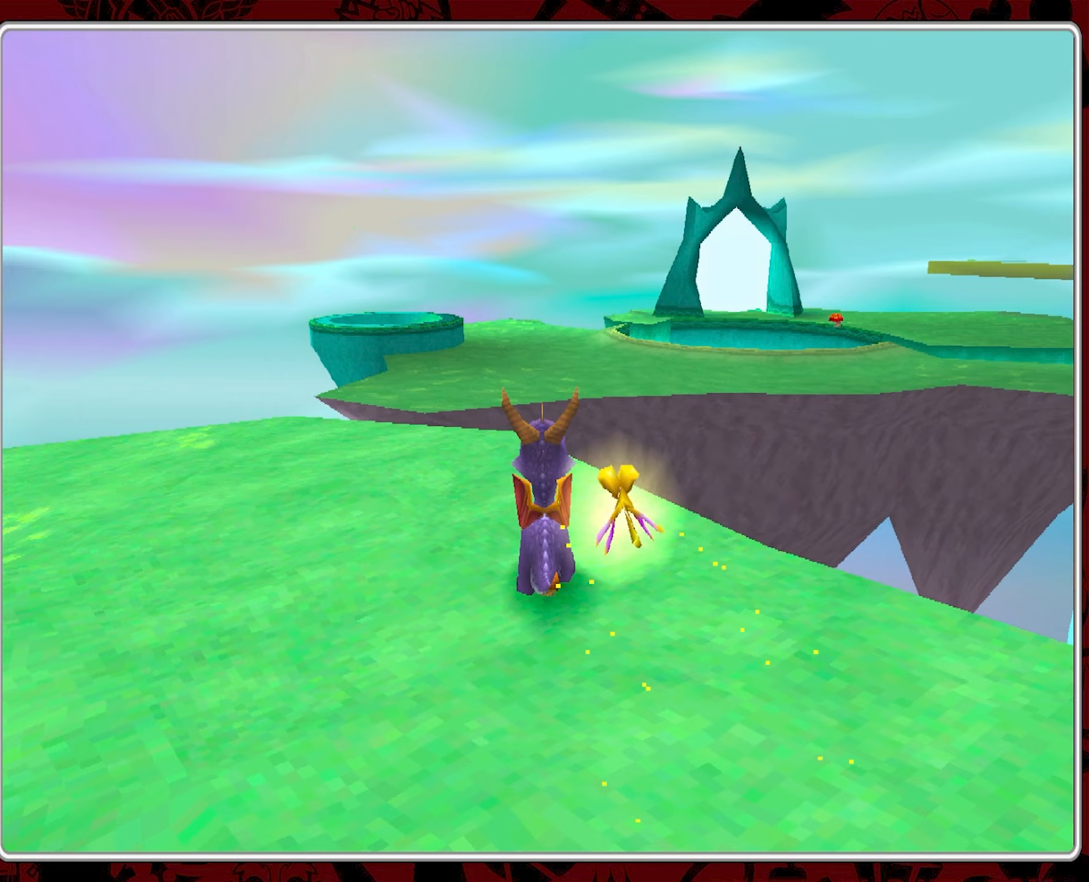
Gameplay with a controller (PlayStation layout); each line is a JSON object with the inputs held at the frame after it (dt_ms = milliseconds from this image to that frame). "events" lists button and stick changes between this image and that frame as [ms after this image, input, new state], when the widget could be followed in between. Not read: right_stick.
{"dt_ms": 167, "buttons": [], "left_stick": "up", "events": []}
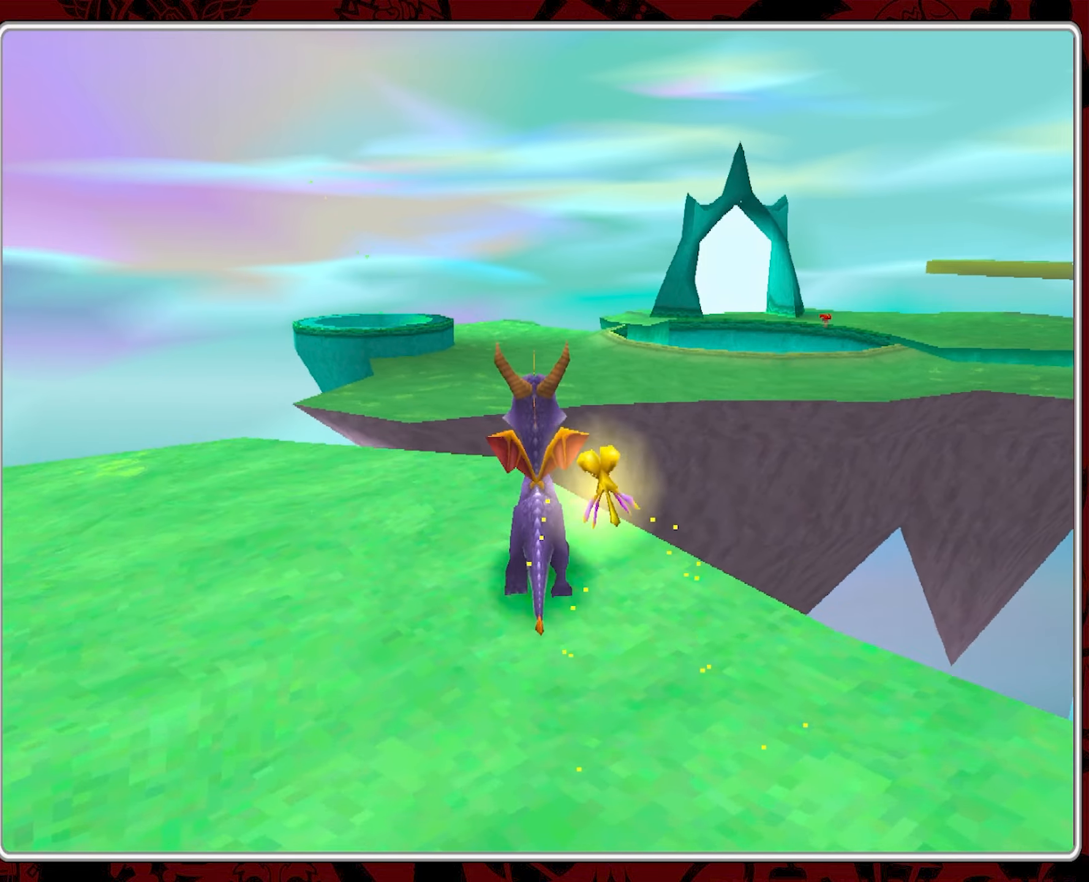
{"dt_ms": 500, "buttons": ["CROSS"], "left_stick": "up", "events": [[16, "CROSS", "down"]]}
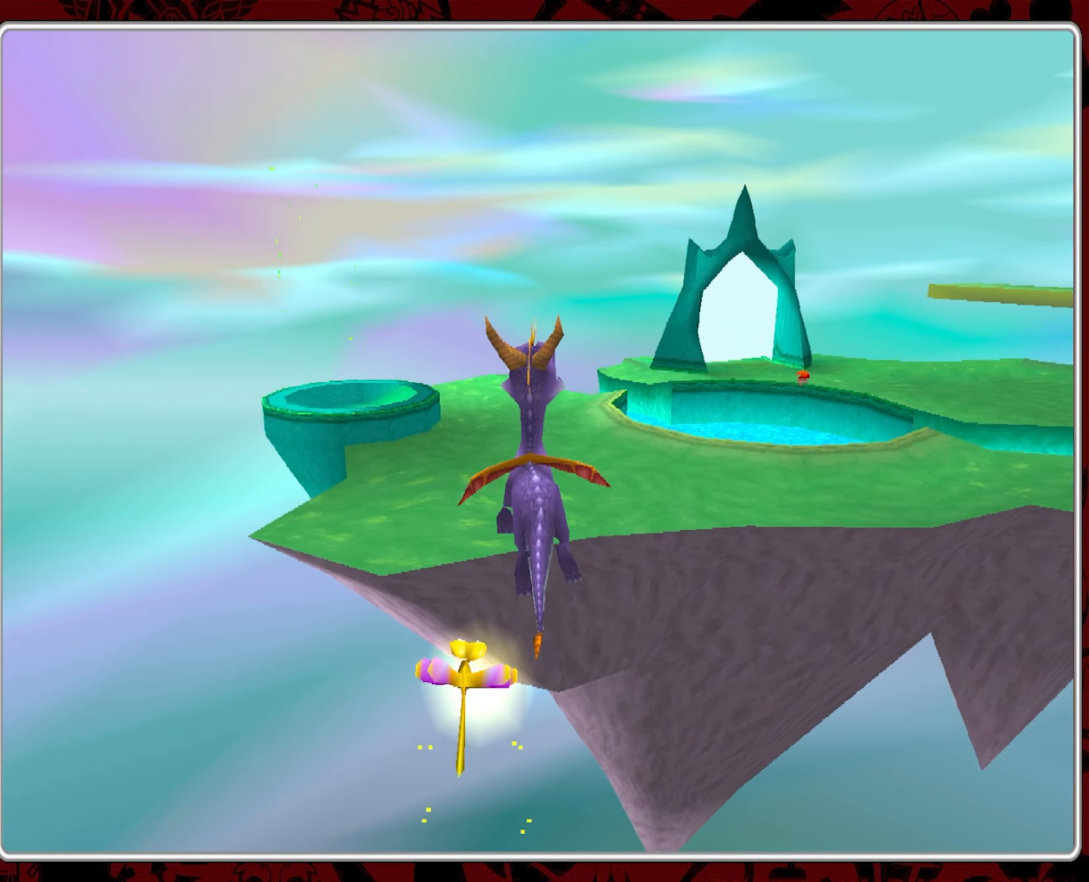
{"dt_ms": 500, "buttons": ["CROSS"], "left_stick": "up", "events": [[50, "CROSS", "up"], [166, "CROSS", "down"]]}
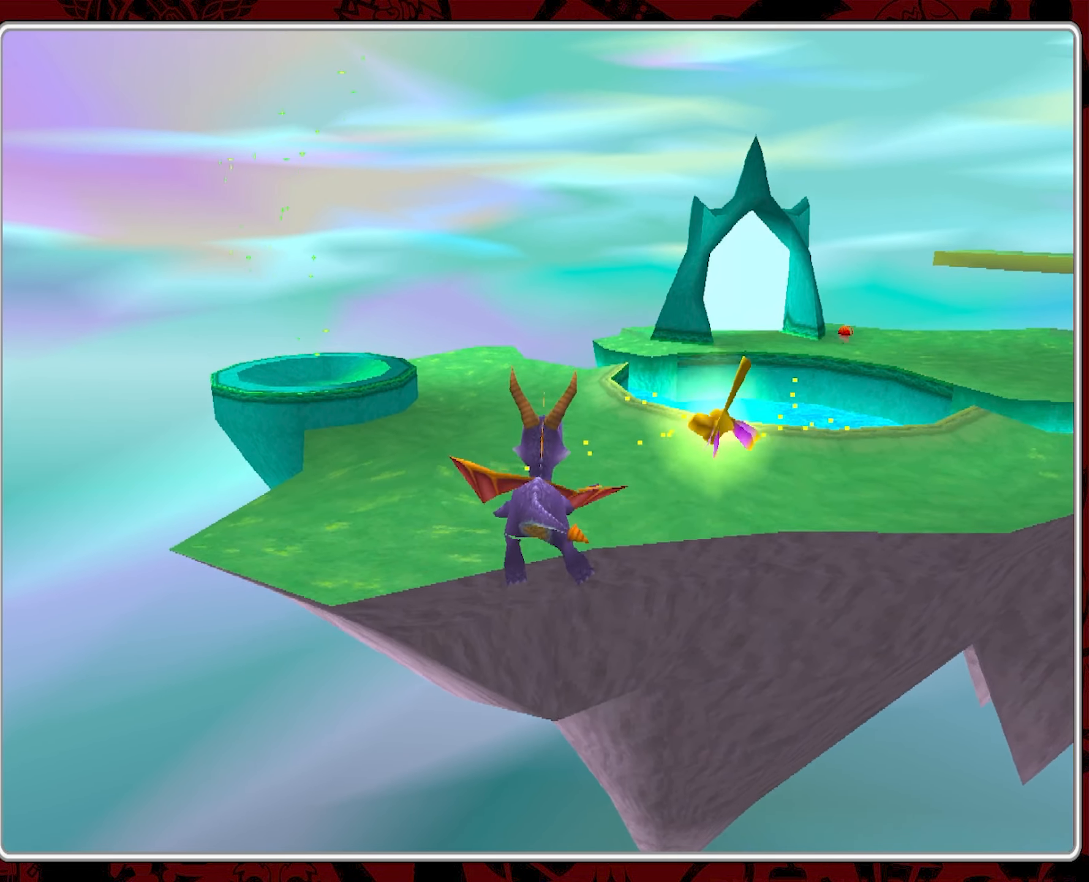
{"dt_ms": 500, "buttons": ["CROSS"], "left_stick": "up-right", "events": [[183, "left_stick", "up-right"]]}
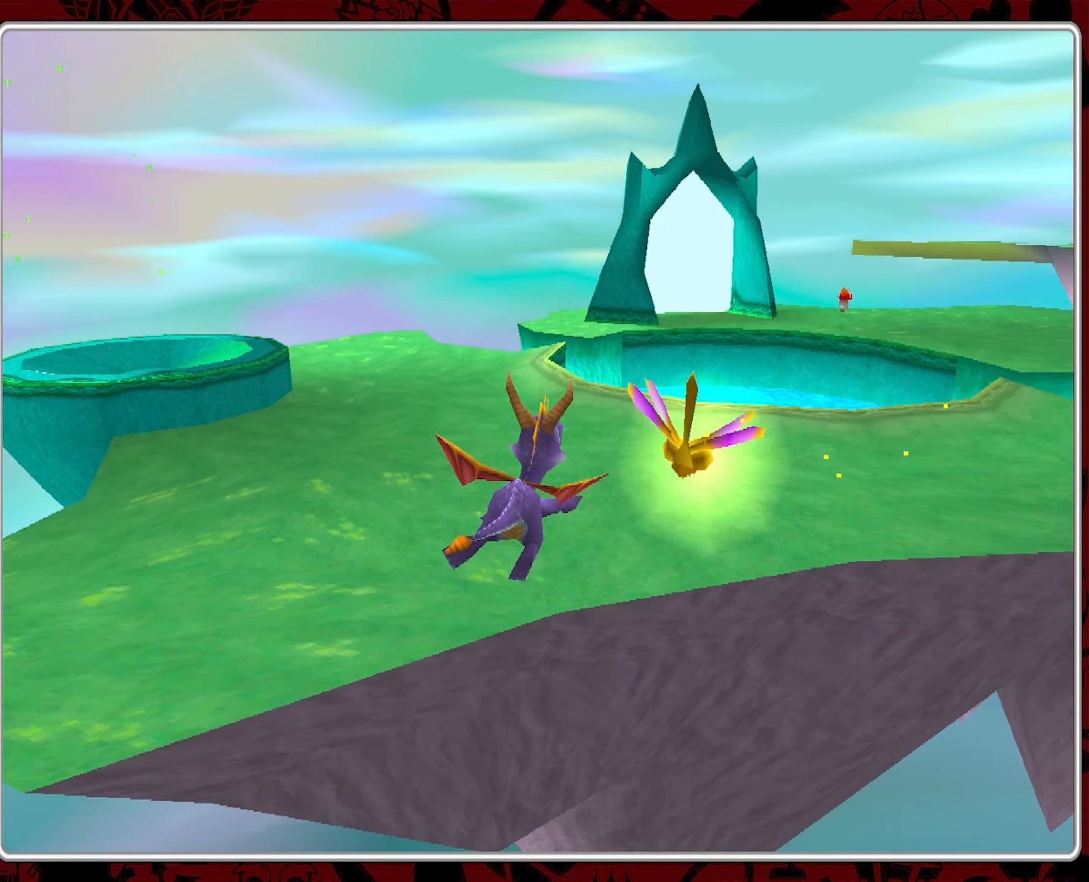
{"dt_ms": 500, "buttons": ["CROSS"], "left_stick": "up-right", "events": []}
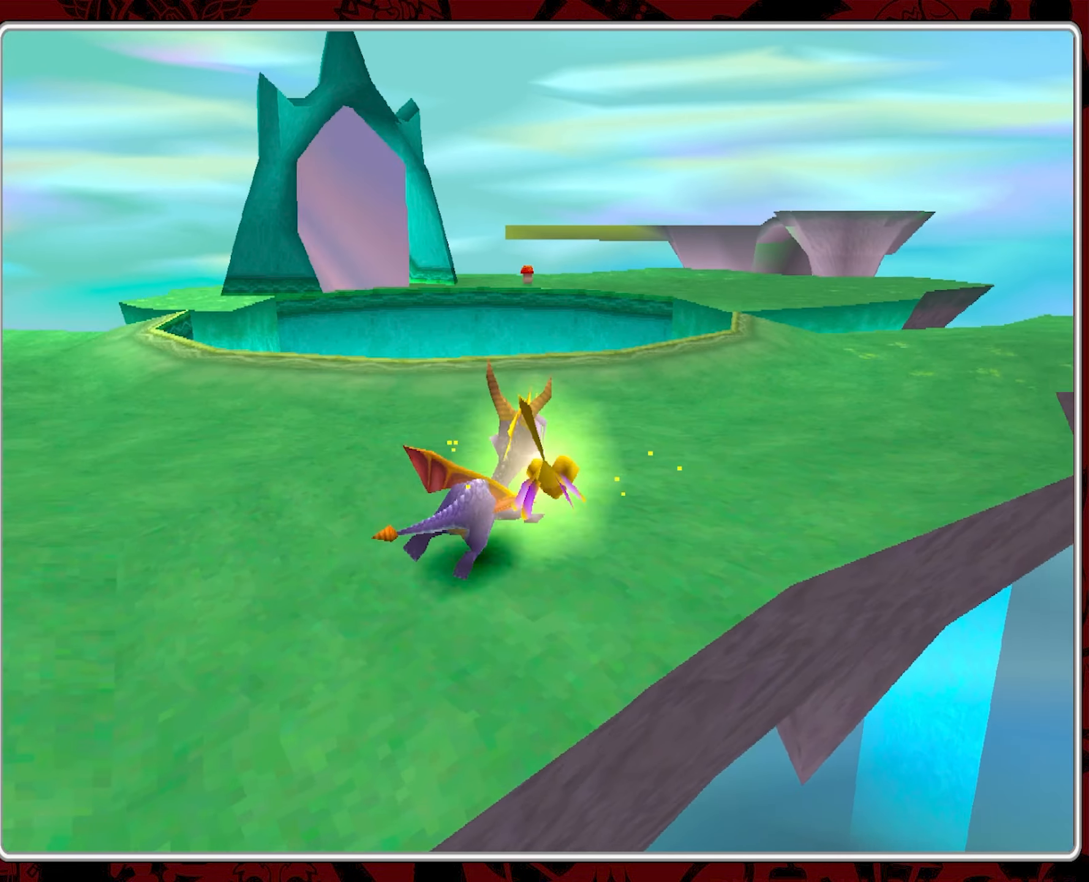
{"dt_ms": 500, "buttons": [], "left_stick": "up", "events": [[300, "left_stick", "up"], [350, "CROSS", "up"]]}
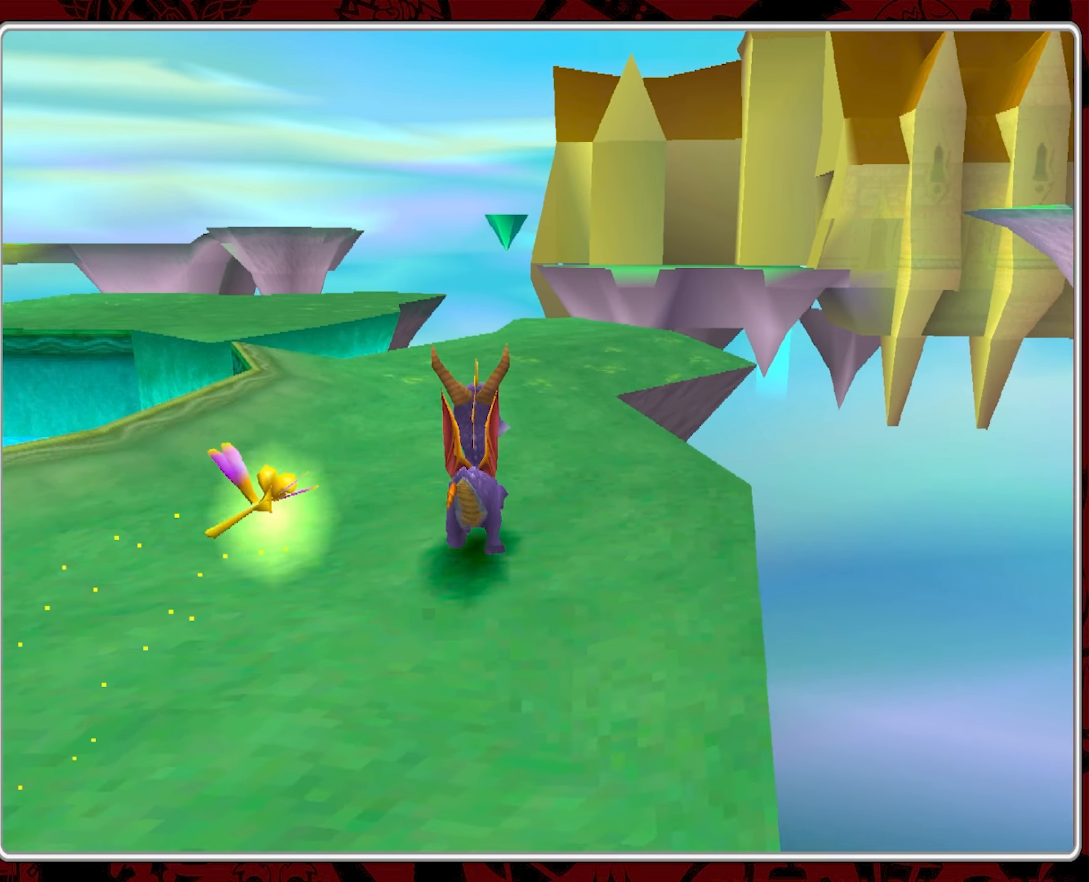
{"dt_ms": 500, "buttons": [], "left_stick": "up", "events": []}
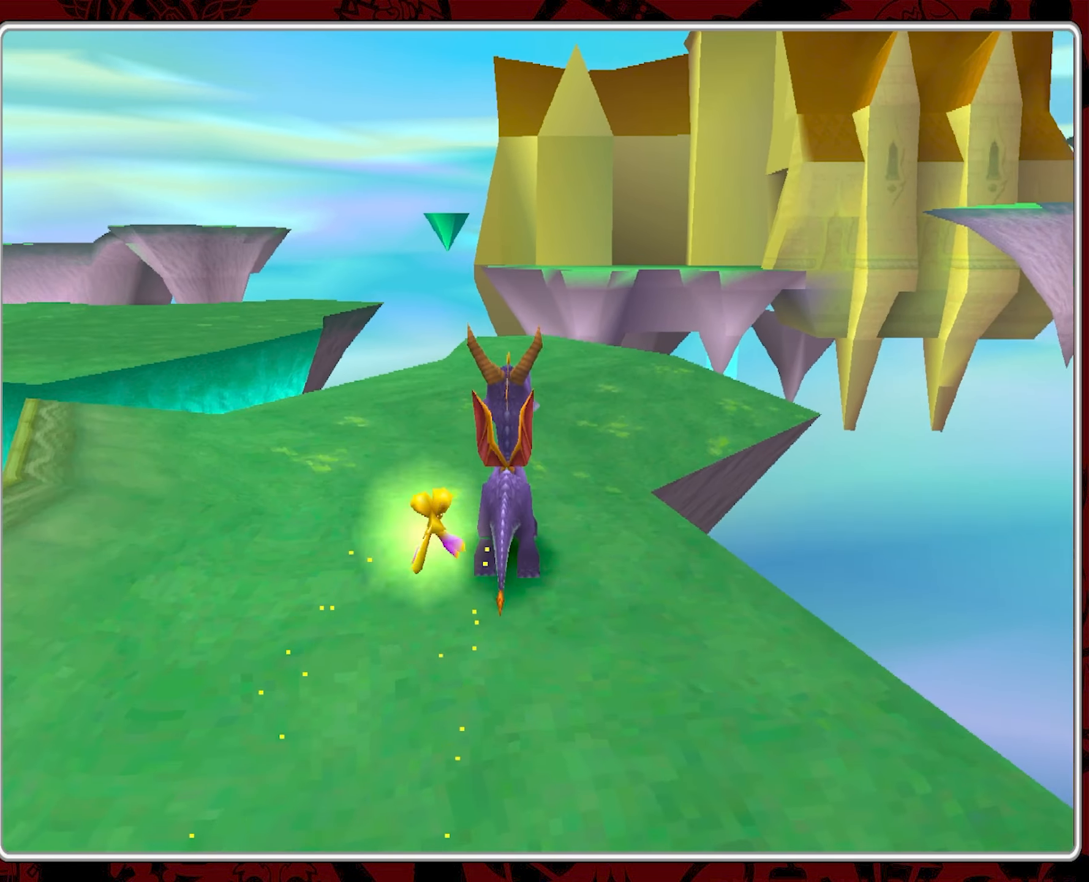
{"dt_ms": 500, "buttons": ["CROSS"], "left_stick": "up", "events": [[400, "CROSS", "down"]]}
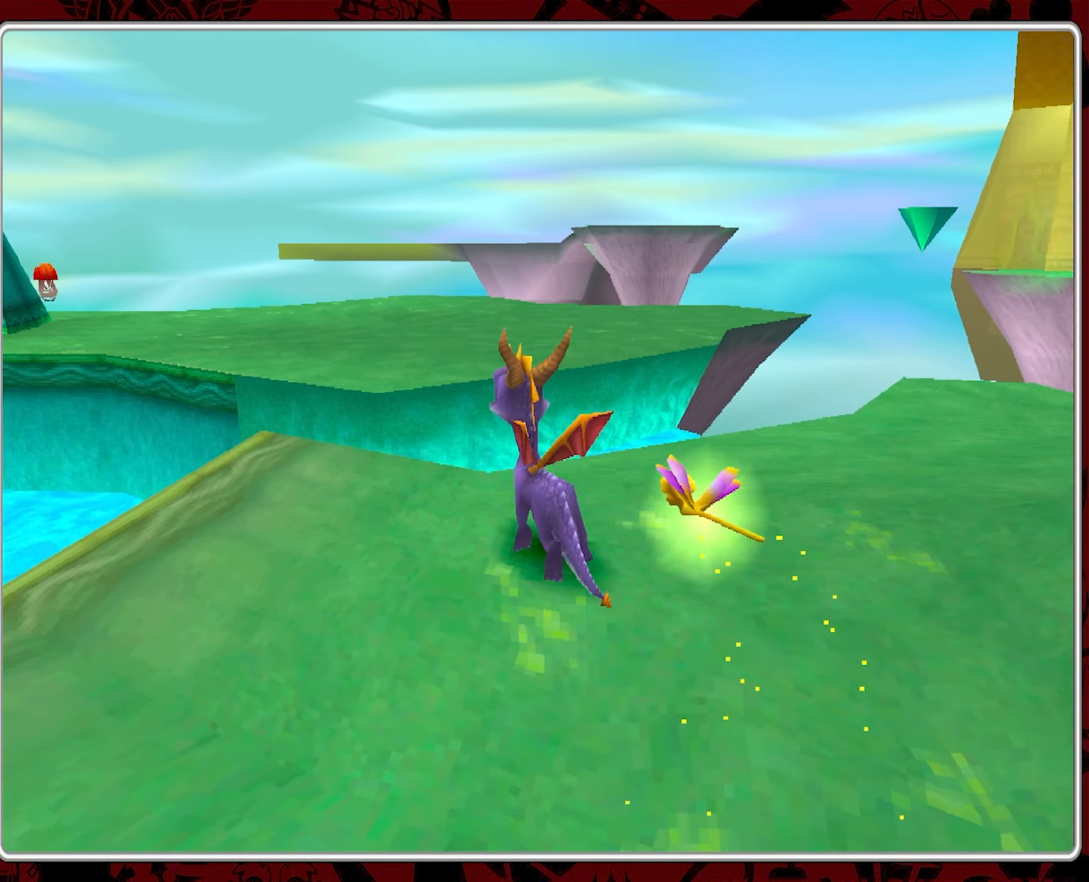
{"dt_ms": 500, "buttons": ["CROSS"], "left_stick": "up-left", "events": [[366, "CROSS", "up"], [400, "left_stick", "up-left"], [466, "CROSS", "down"]]}
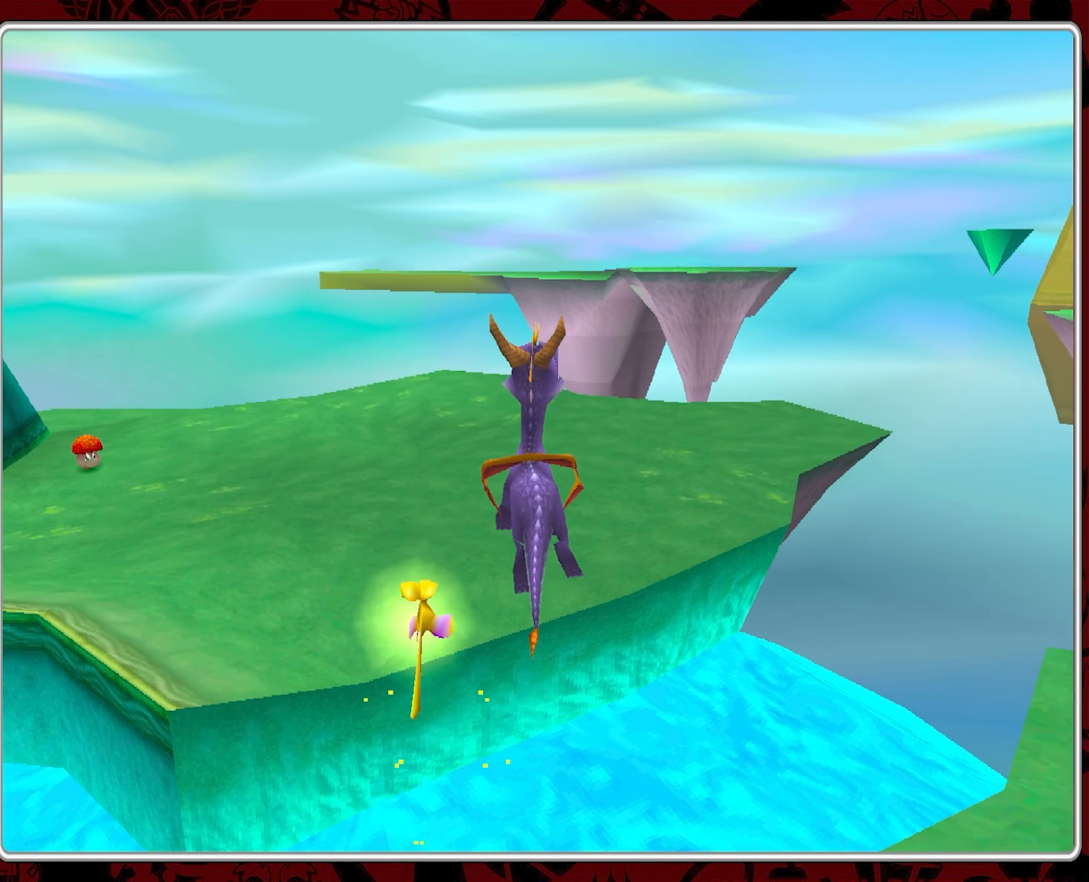
{"dt_ms": 500, "buttons": ["CROSS"], "left_stick": "up-left", "events": []}
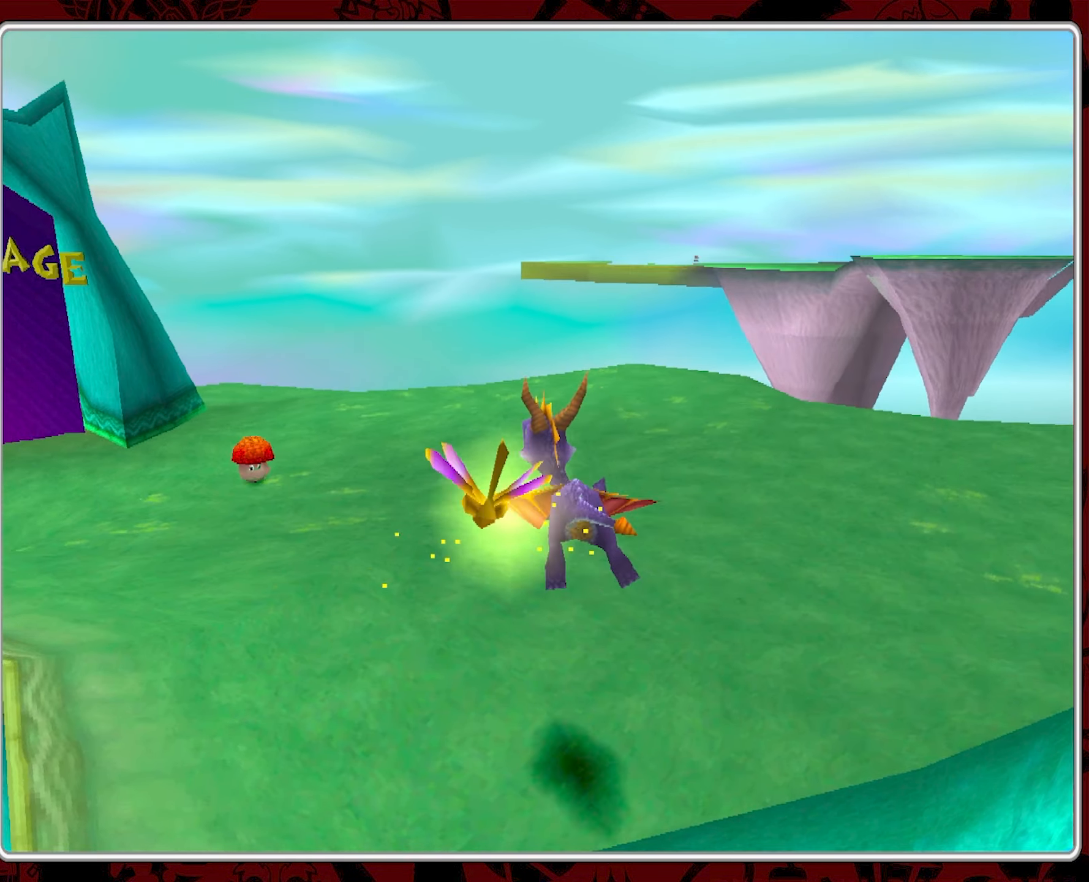
{"dt_ms": 500, "buttons": ["CROSS"], "left_stick": "up-left", "events": []}
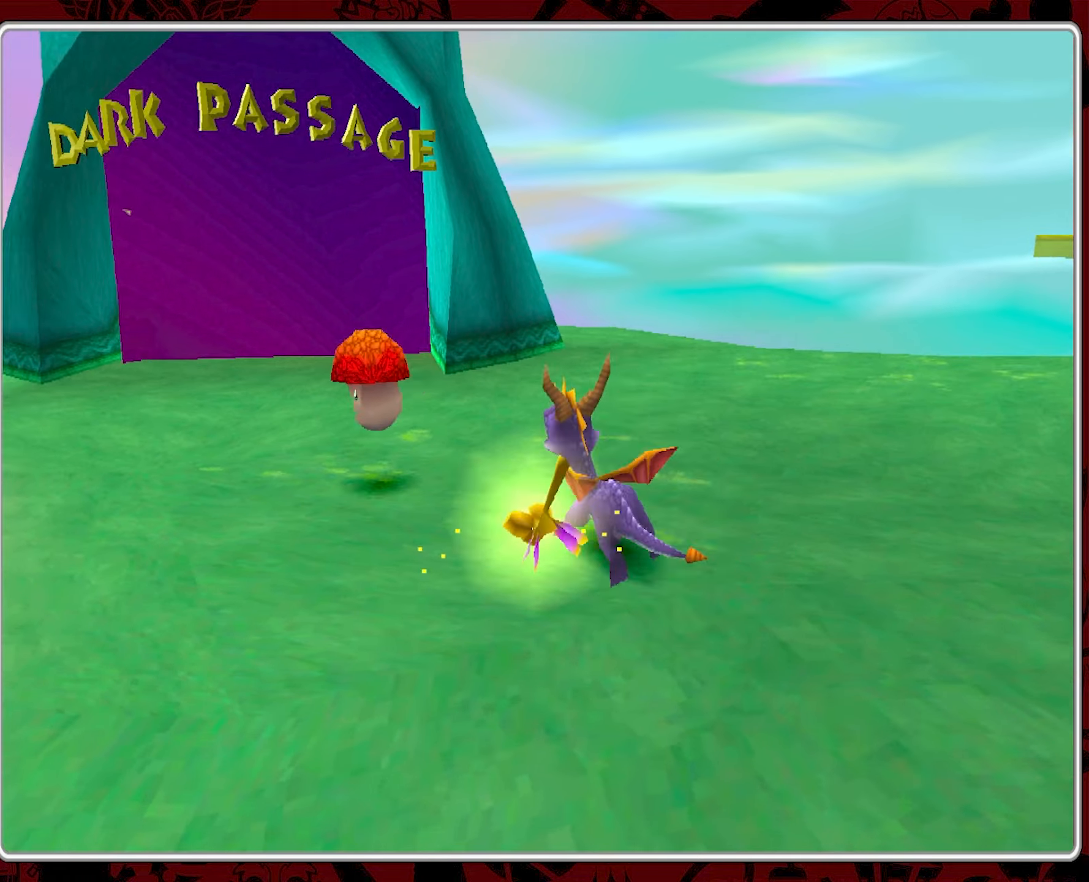
{"dt_ms": 500, "buttons": [], "left_stick": "up-right", "events": [[83, "CROSS", "up"], [233, "left_stick", "up"], [467, "left_stick", "up-right"]]}
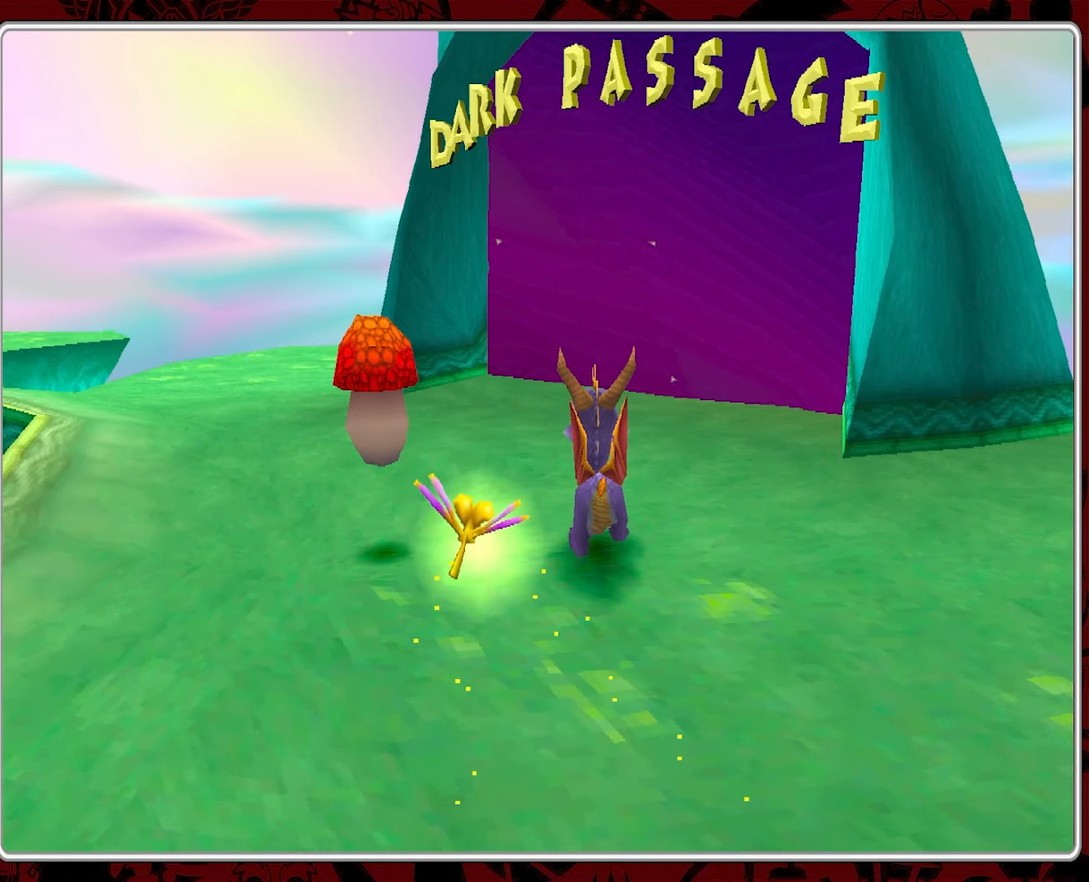
{"dt_ms": 500, "buttons": [], "left_stick": "up", "events": [[217, "left_stick", "up"]]}
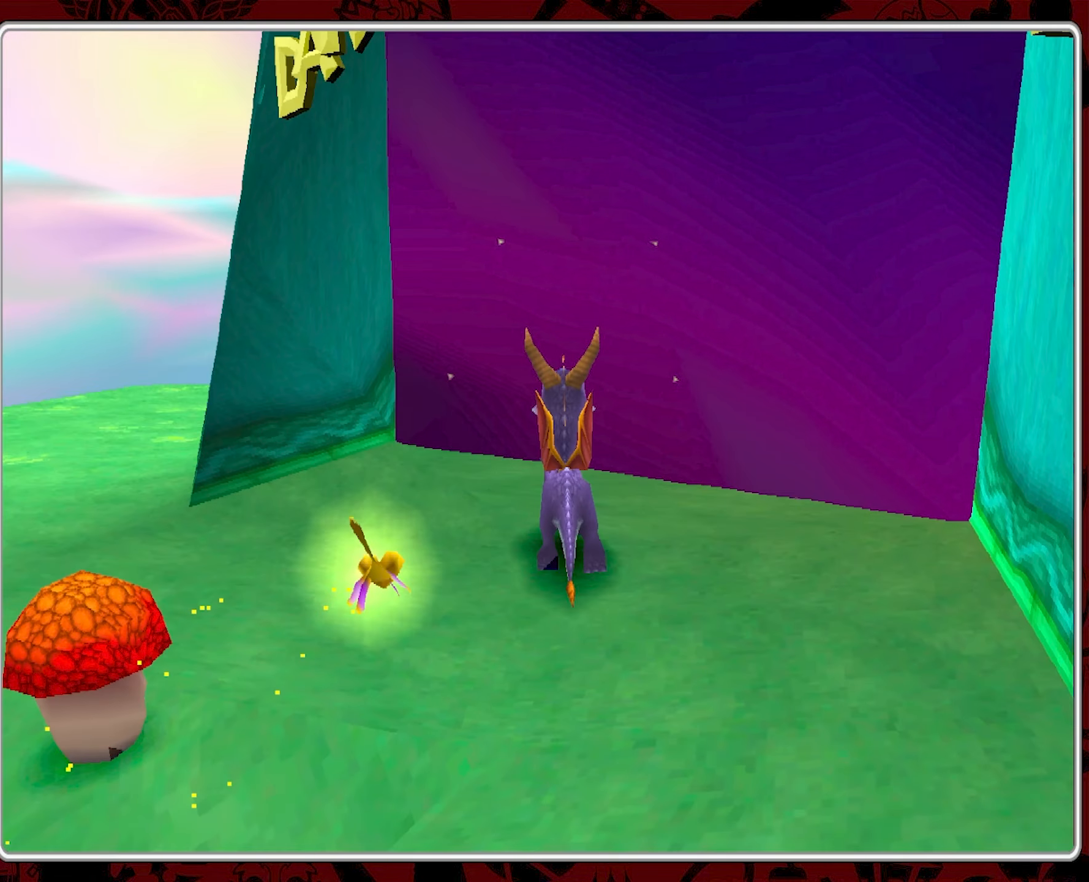
{"dt_ms": 500, "buttons": [], "left_stick": "center", "events": [[350, "left_stick", "center"]]}
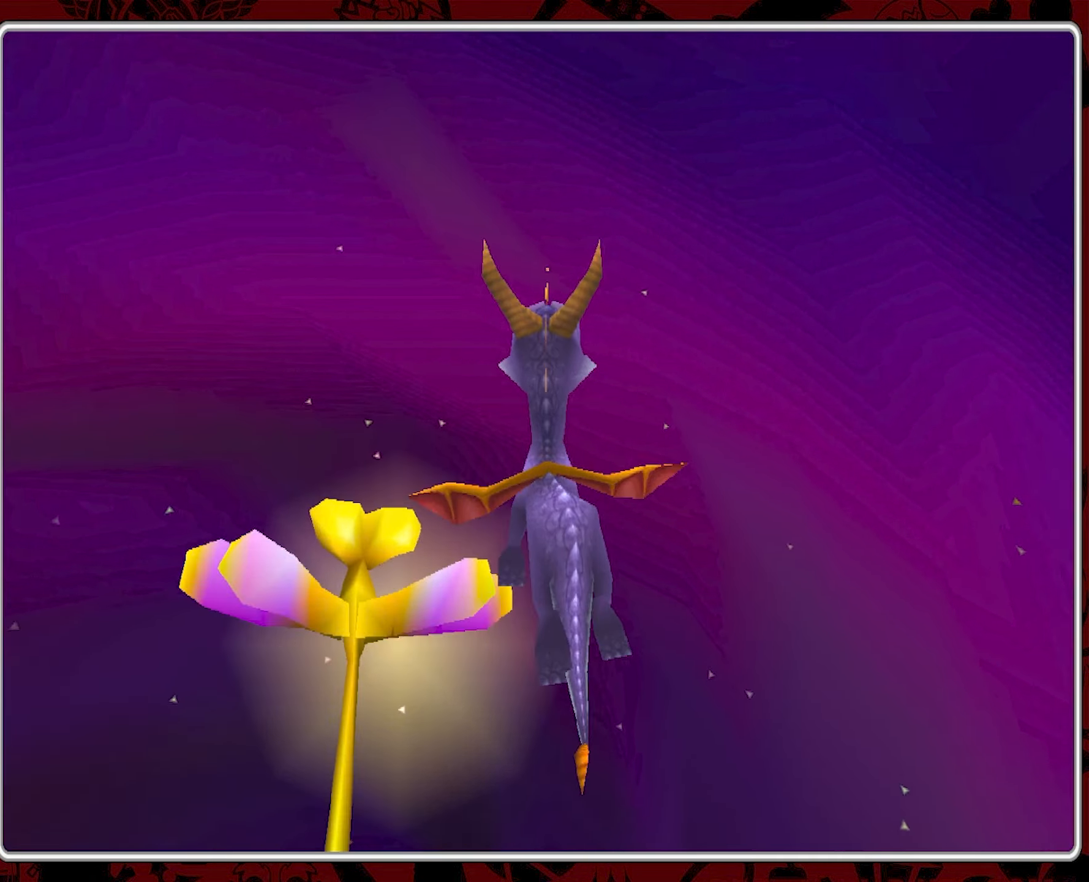
{"dt_ms": 500, "buttons": [], "left_stick": "center", "events": []}
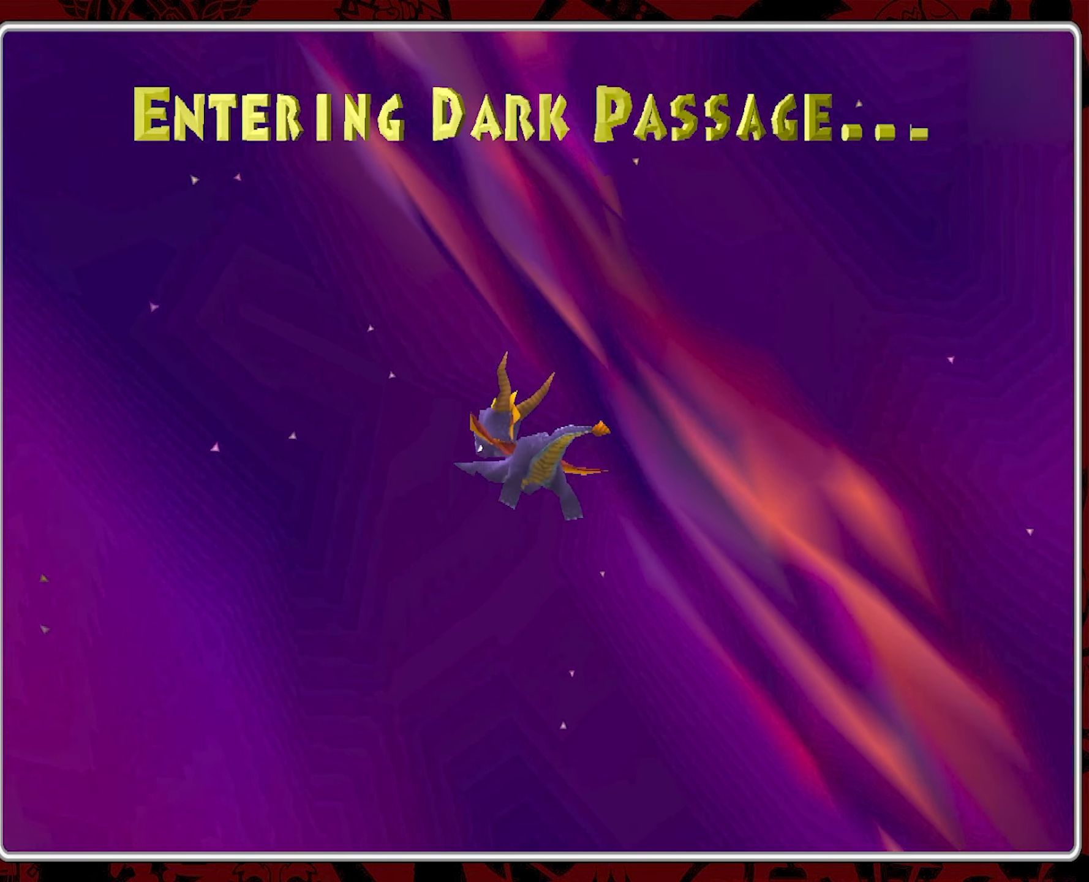
{"dt_ms": 500, "buttons": [], "left_stick": "center", "events": []}
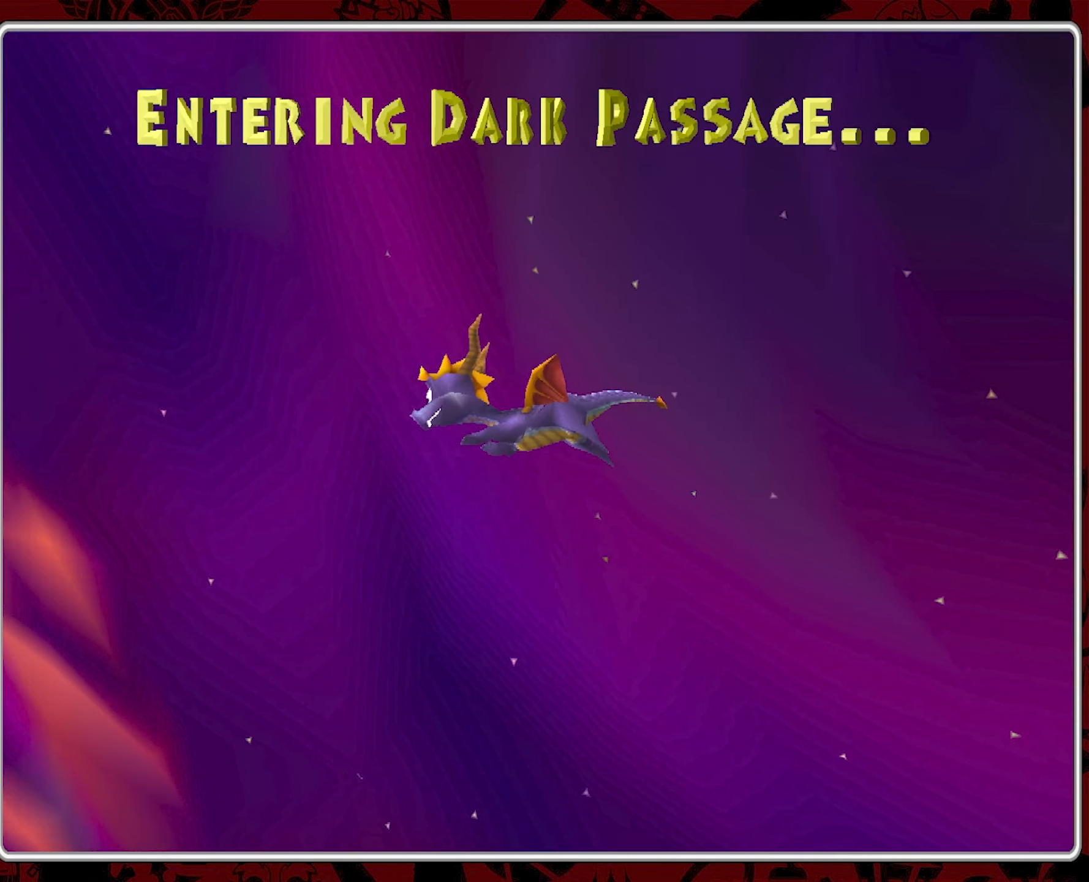
{"dt_ms": 500, "buttons": [], "left_stick": "center", "events": []}
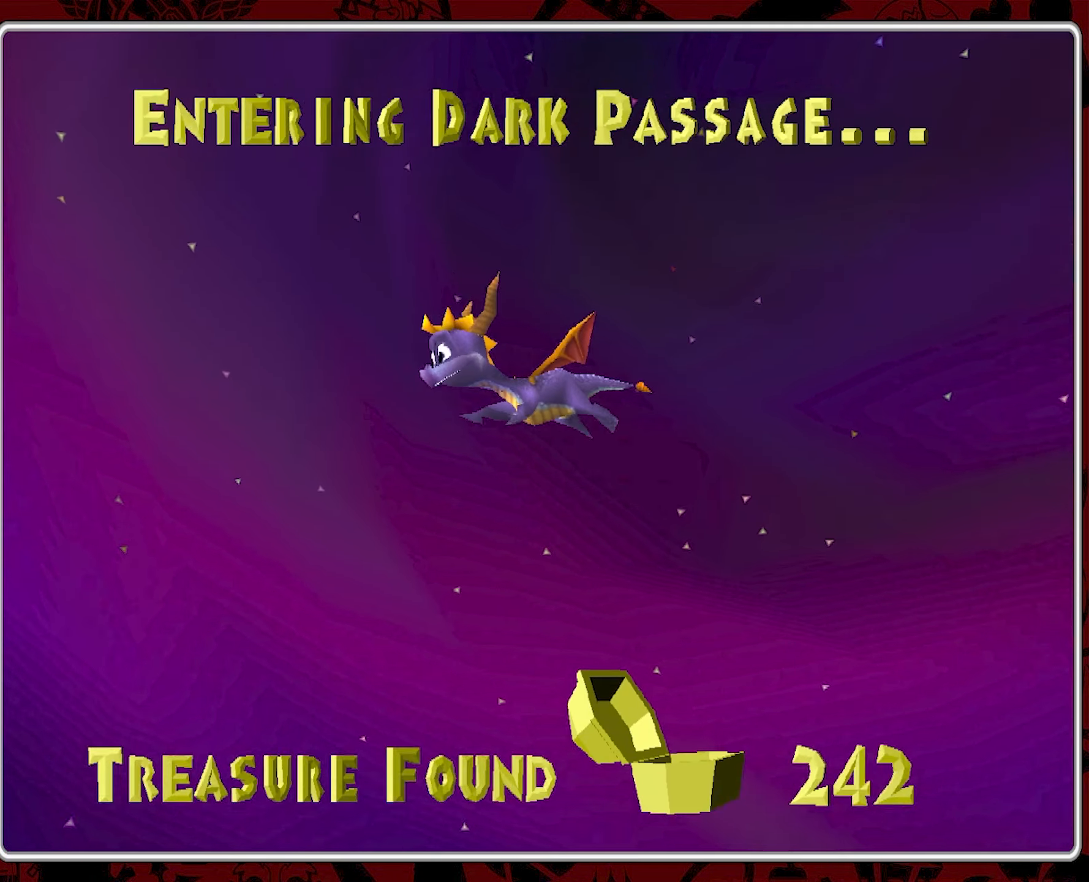
{"dt_ms": 500, "buttons": [], "left_stick": "center", "events": []}
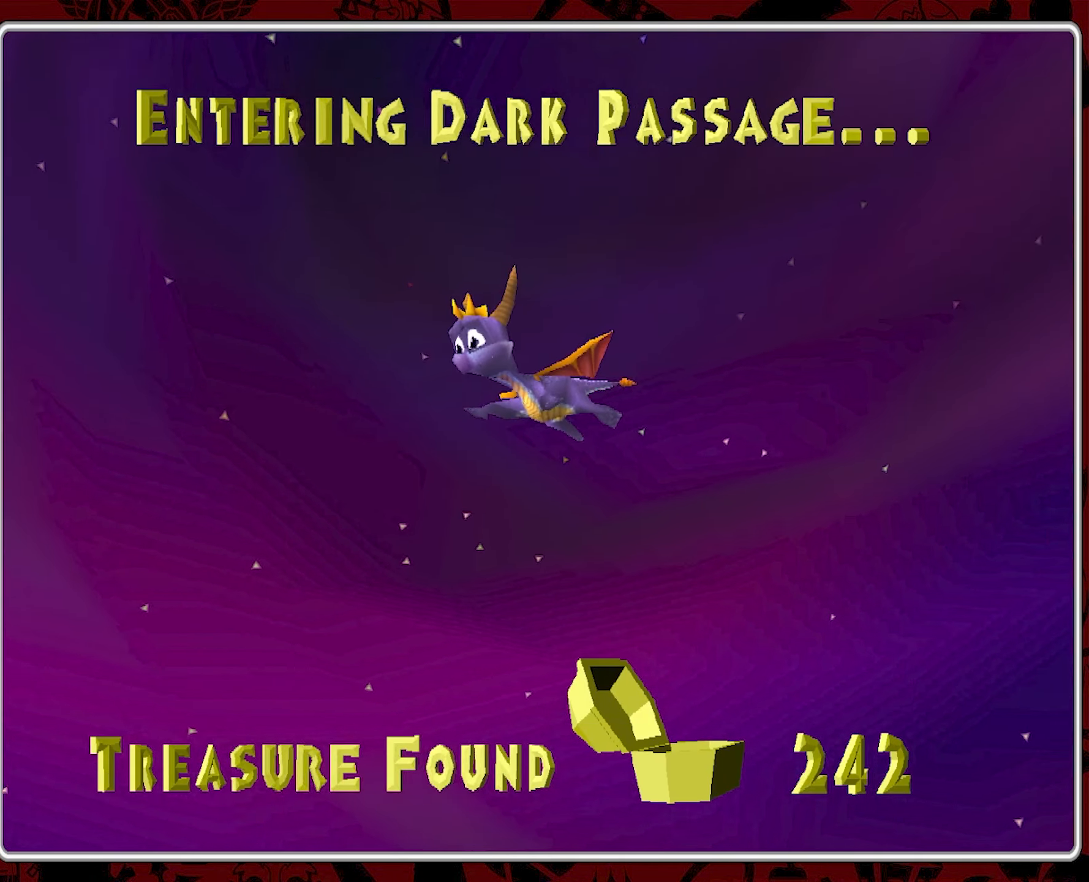
{"dt_ms": 500, "buttons": [], "left_stick": "center", "events": []}
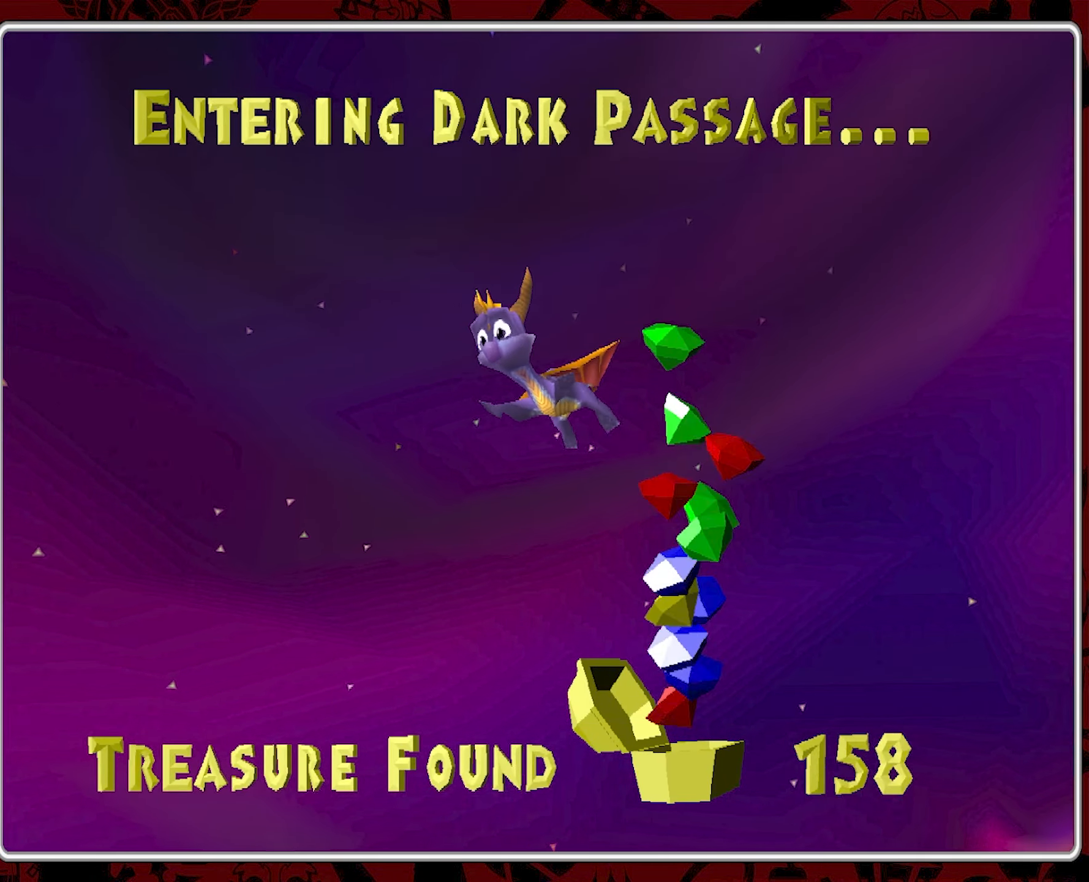
{"dt_ms": 500, "buttons": [], "left_stick": "center", "events": []}
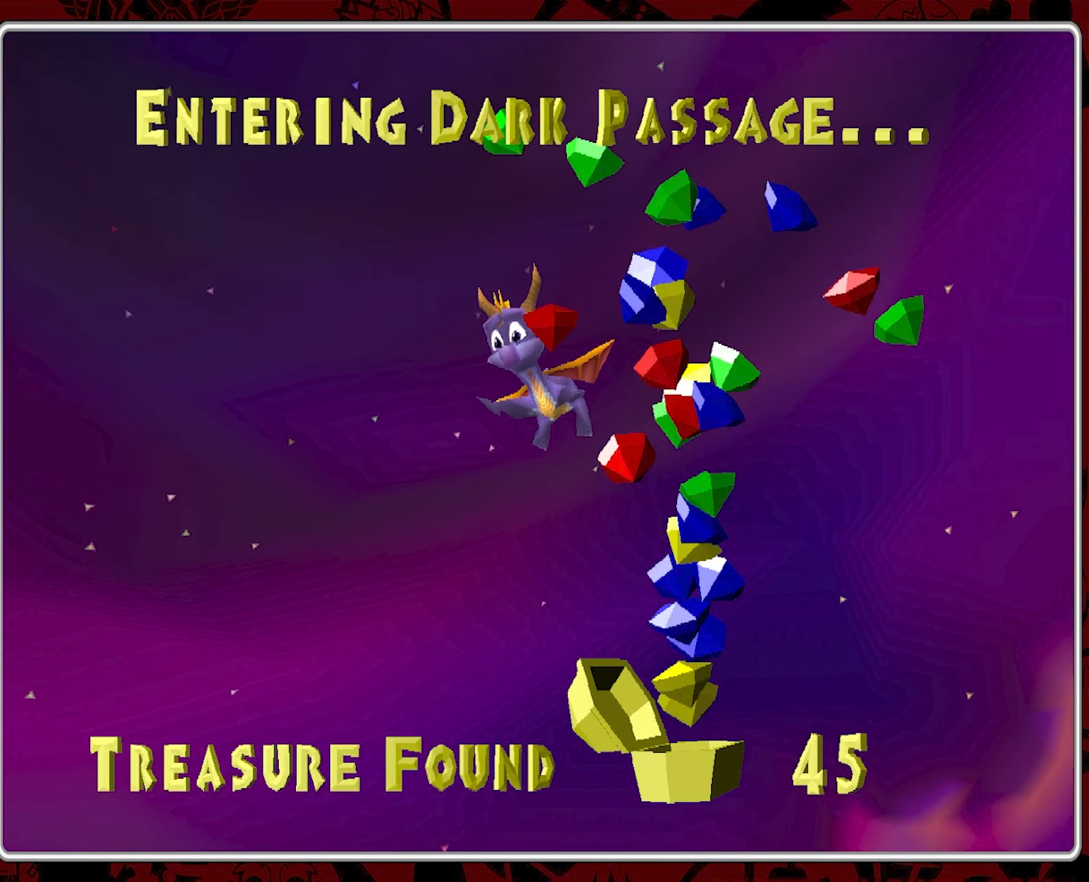
{"dt_ms": 500, "buttons": [], "left_stick": "center", "events": []}